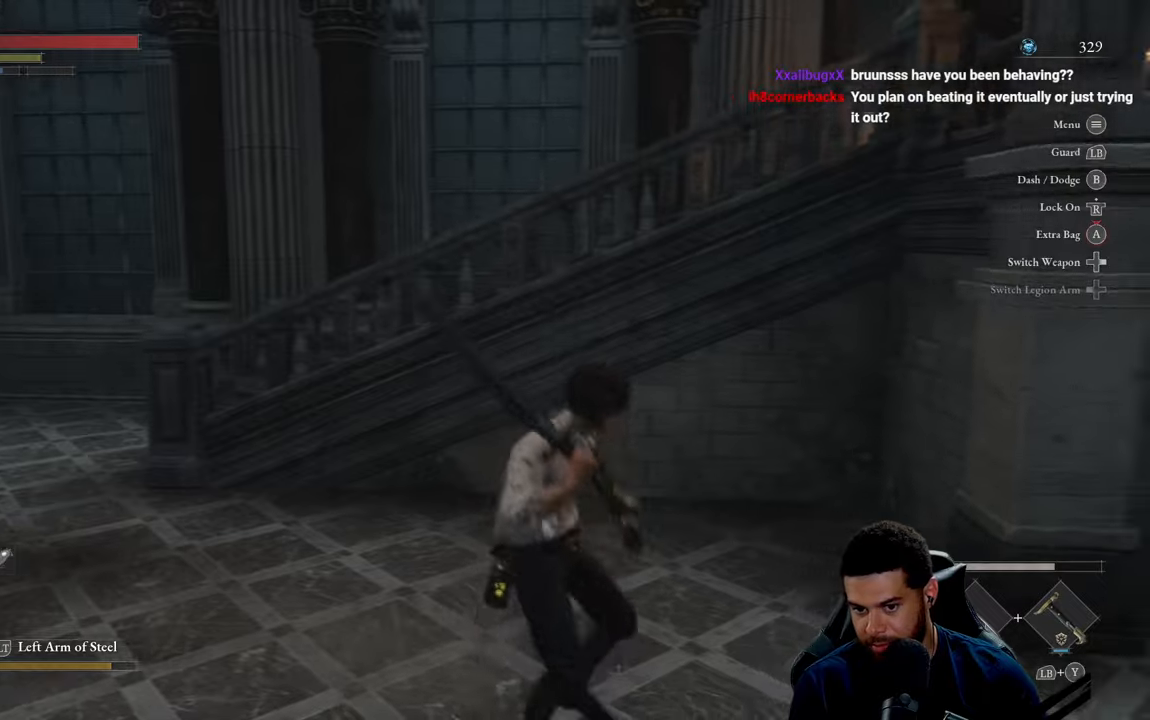
Gameplay with a controller (Xbox layout); each line is a JSON object with the inputs held at the frame after it. "events" lists button and stick changes between this image and that frame as [ms after this image, input, new state], when the widget could be followed in between.
{"buttons": ["B"], "left_stick": "left", "right_stick": "center", "events": [[100, "right_stick", "center"]]}
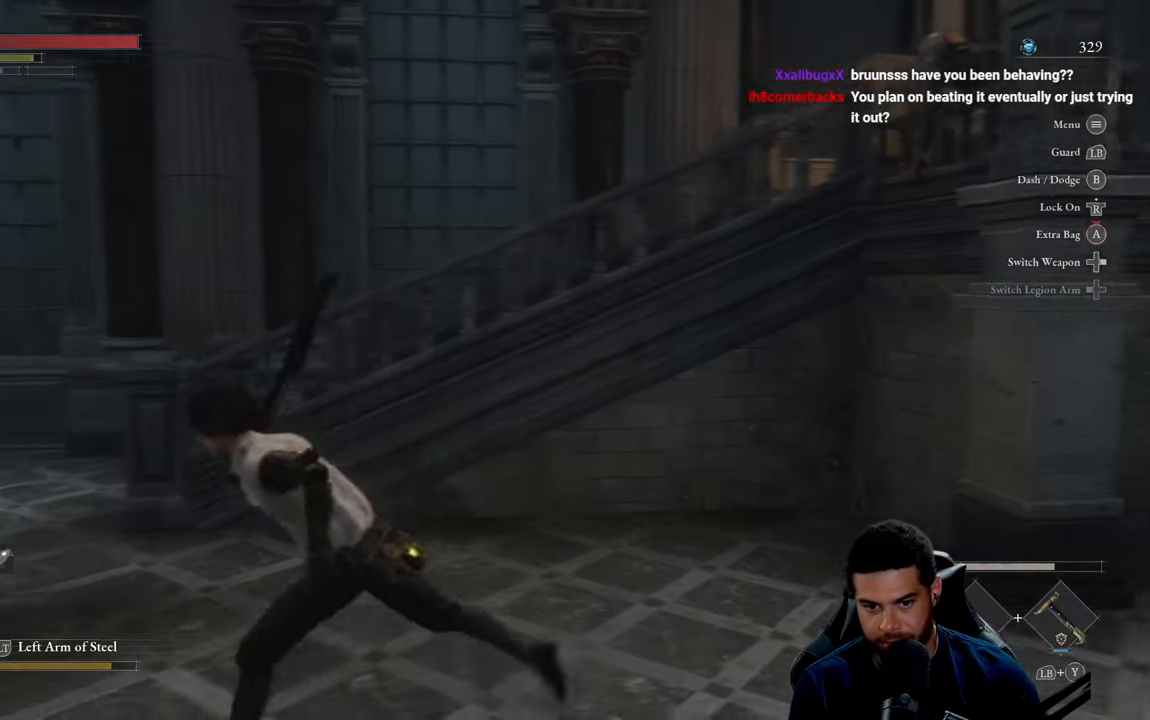
{"buttons": ["B"], "left_stick": "center", "right_stick": "center", "events": [[50, "L3", "down"], [217, "L3", "up"], [300, "left_stick", "center"]]}
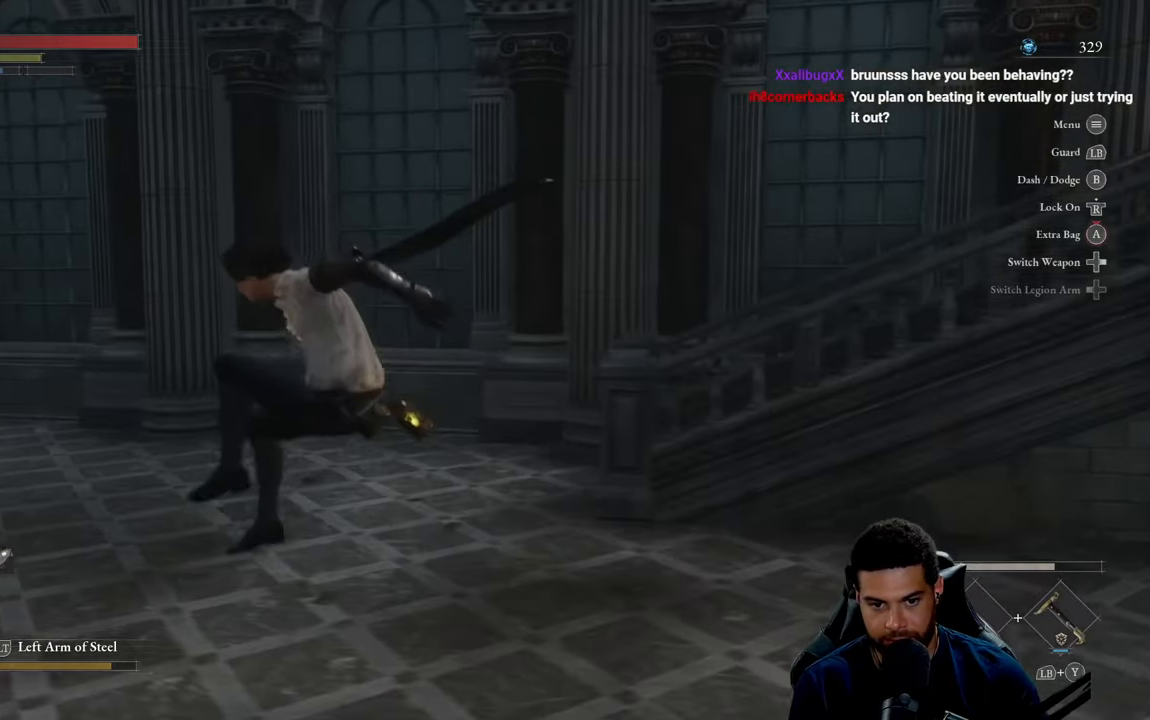
{"buttons": ["B"], "left_stick": "center", "right_stick": "right", "events": [[350, "right_stick", "right"]]}
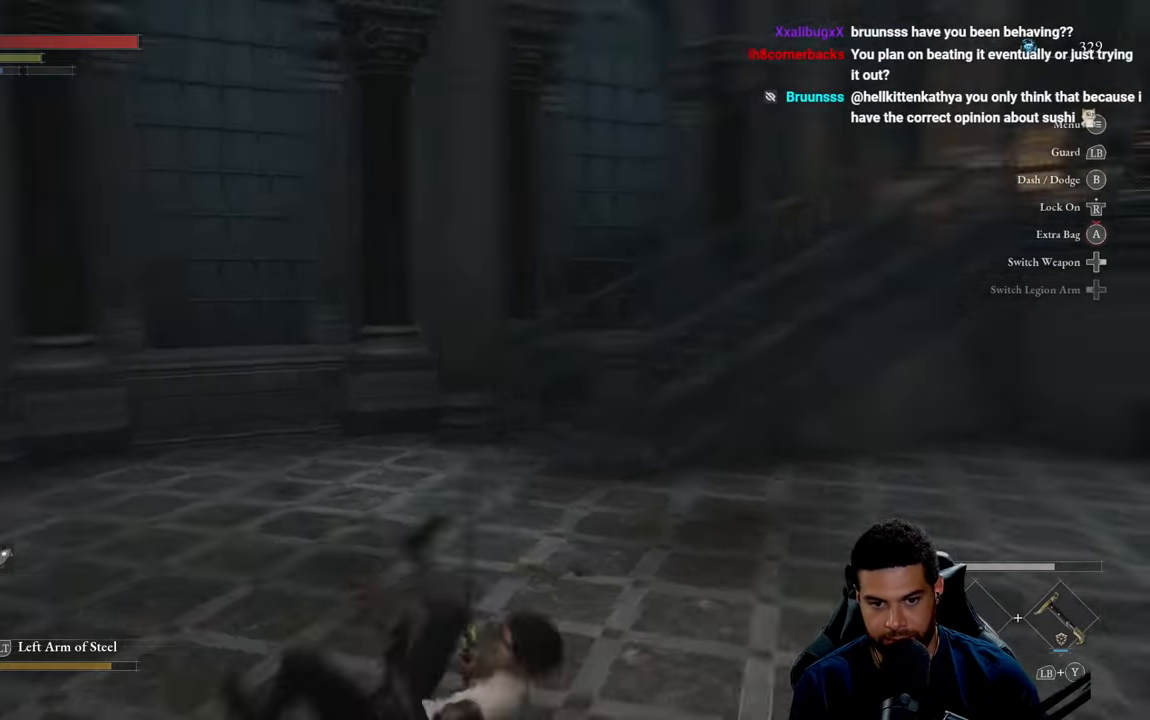
{"buttons": ["B"], "left_stick": "left", "right_stick": "center", "events": [[117, "right_stick", "center"], [167, "left_stick", "left"]]}
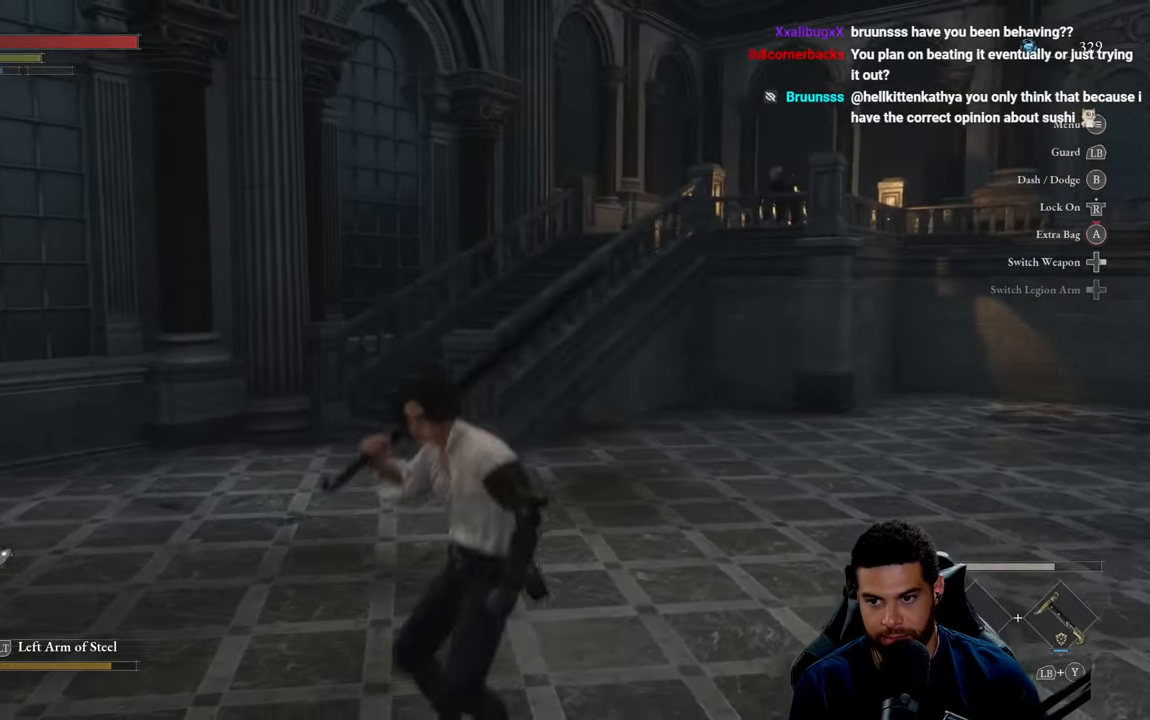
{"buttons": ["B"], "left_stick": "left", "right_stick": "right", "events": [[67, "right_stick", "right"], [83, "left_stick", "up-left"], [350, "left_stick", "left"]]}
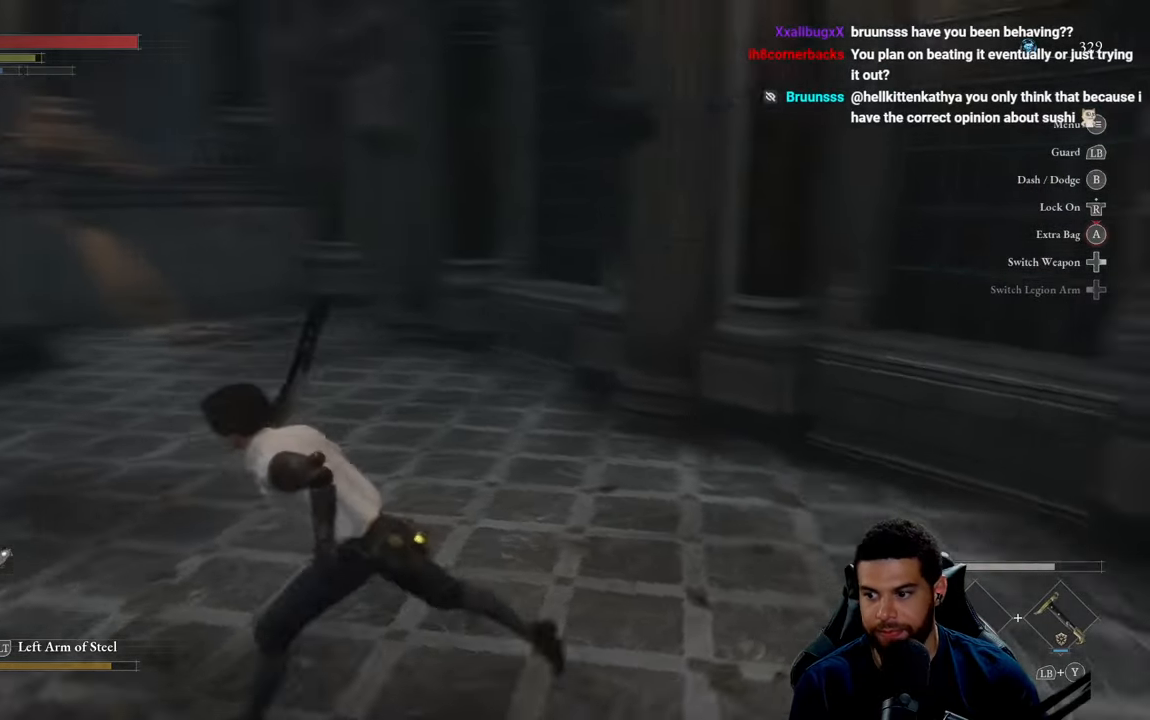
{"buttons": [], "left_stick": "left", "right_stick": "center", "events": [[17, "right_stick", "center"], [400, "B", "up"]]}
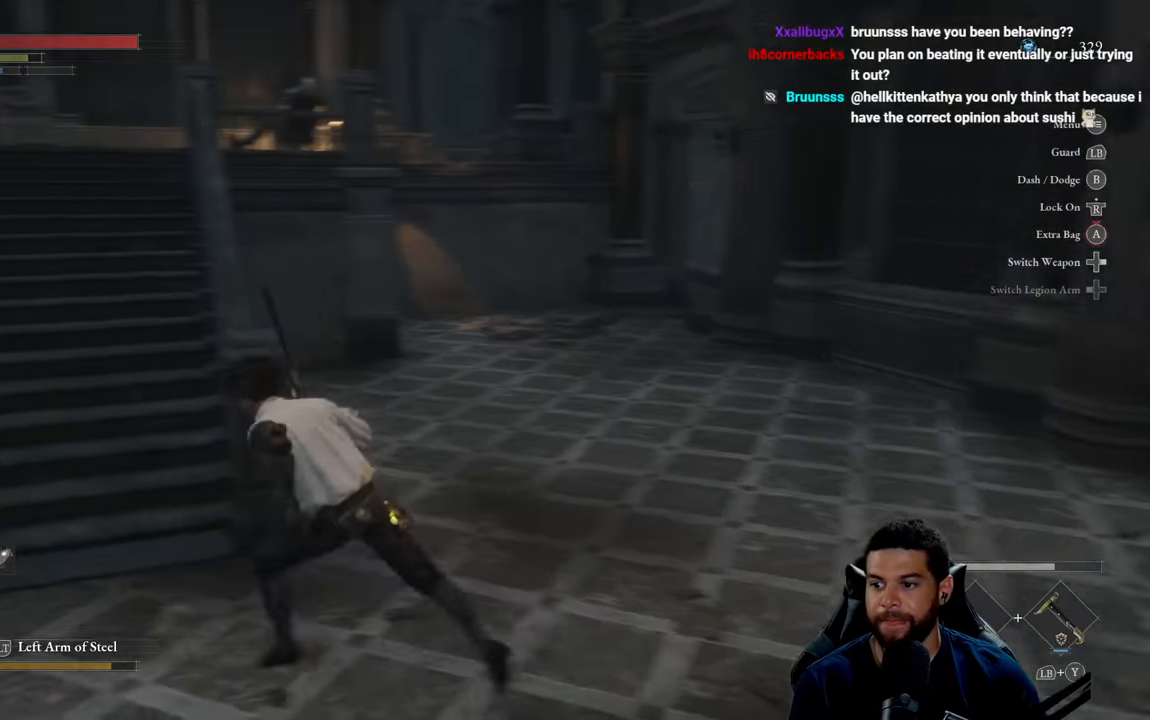
{"buttons": ["B"], "left_stick": "up", "right_stick": "center", "events": [[67, "left_stick", "up-left"], [83, "right_stick", "left"], [183, "right_stick", "center"], [200, "left_stick", "up"], [333, "B", "down"]]}
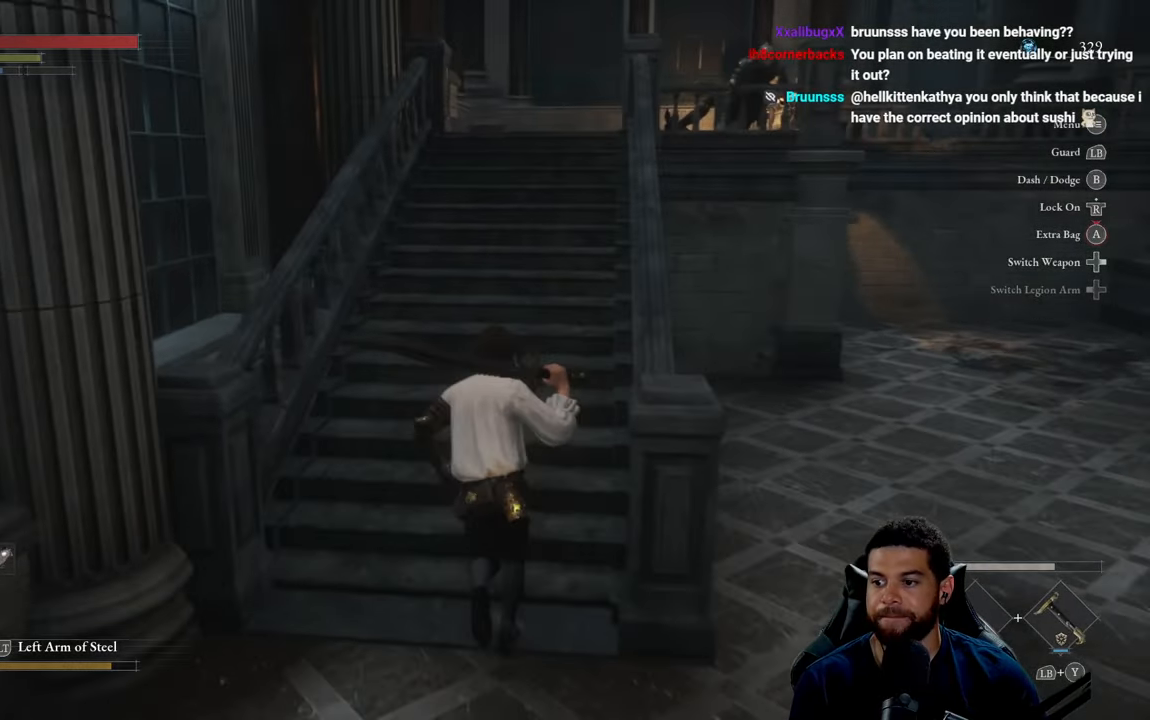
{"buttons": ["B"], "left_stick": "up", "right_stick": "center", "events": [[217, "left_stick", "up-left"], [250, "right_stick", "down-right"], [383, "right_stick", "center"], [400, "left_stick", "up"]]}
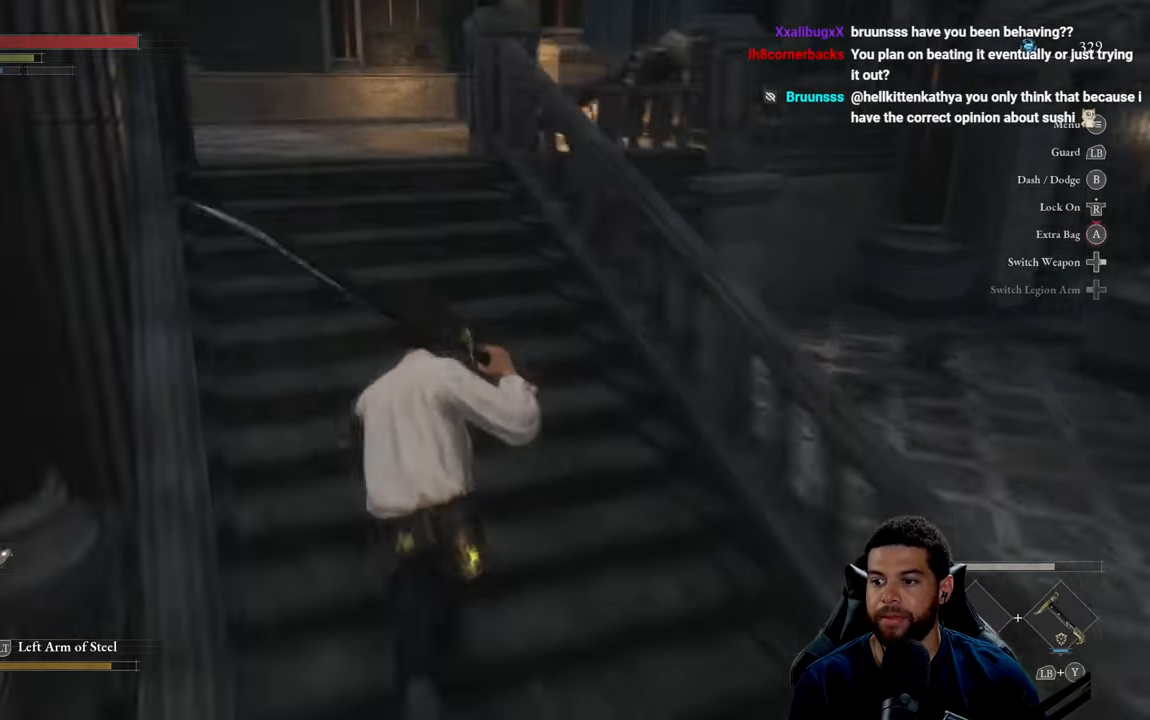
{"buttons": [], "left_stick": "up", "right_stick": "center", "events": [[250, "B", "up"], [300, "left_stick", "up-left"], [483, "left_stick", "up"]]}
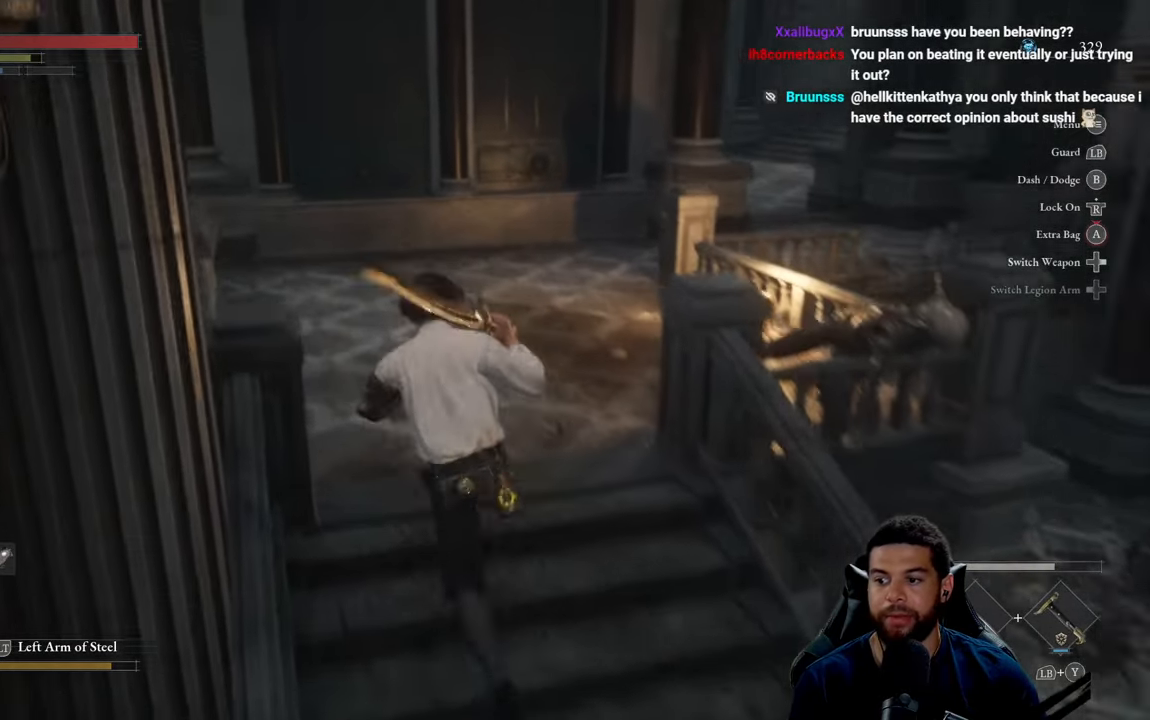
{"buttons": [], "left_stick": "up", "right_stick": "center", "events": []}
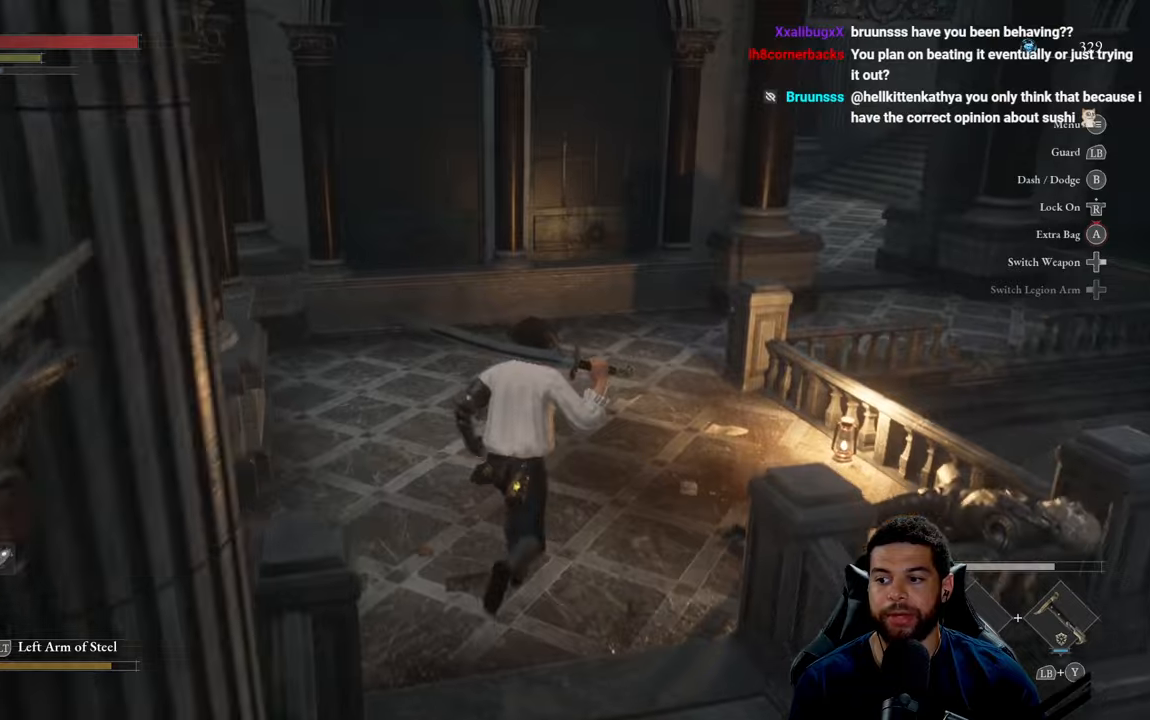
{"buttons": [], "left_stick": "up", "right_stick": "center", "events": [[184, "right_stick", "right"], [300, "right_stick", "center"]]}
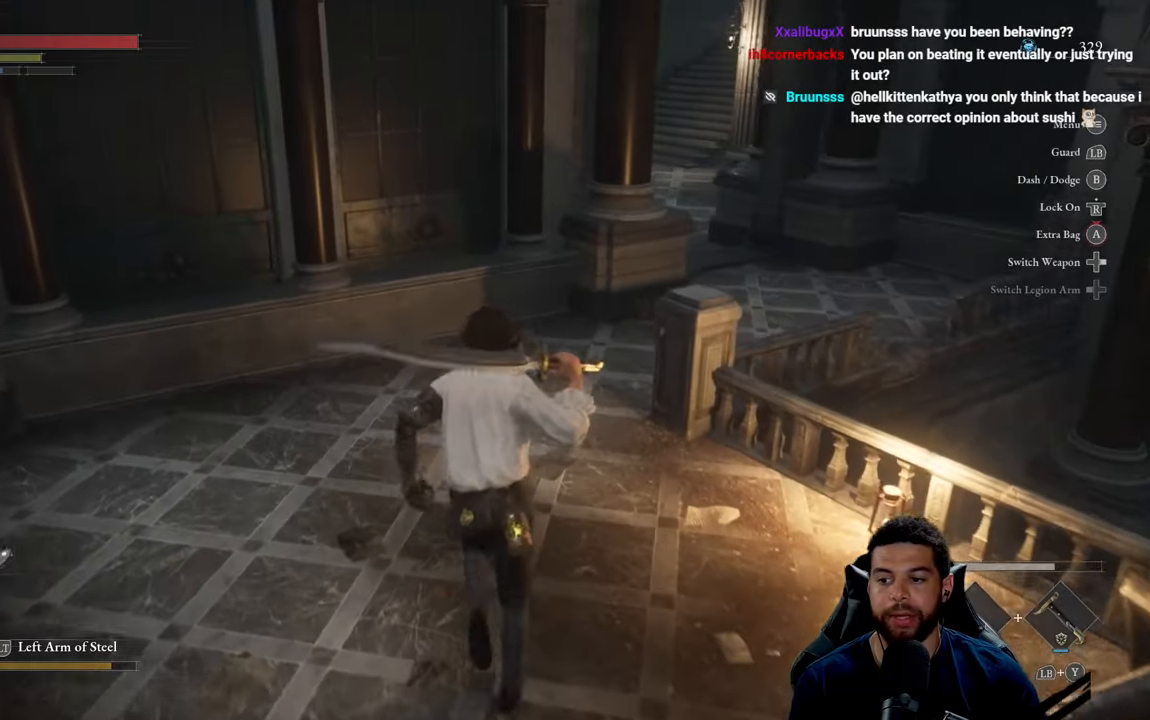
{"buttons": [], "left_stick": "up", "right_stick": "center", "events": []}
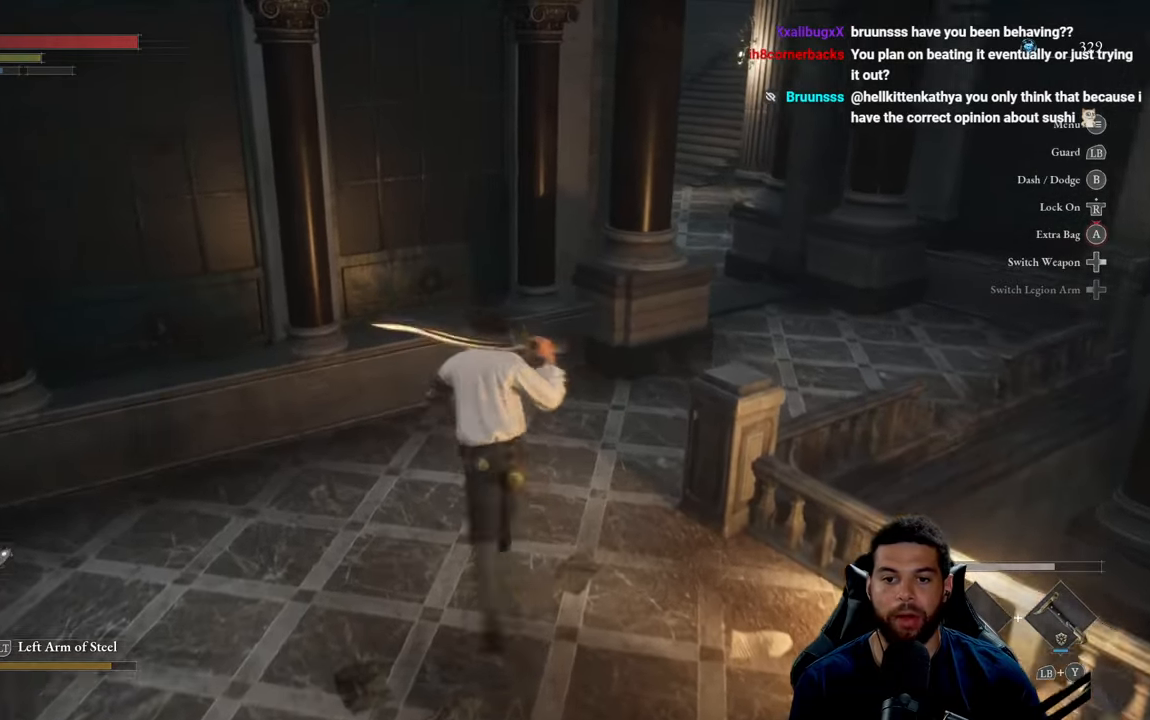
{"buttons": [], "left_stick": "up-right", "right_stick": "center", "events": [[100, "left_stick", "up-right"], [384, "right_stick", "right"], [434, "right_stick", "center"]]}
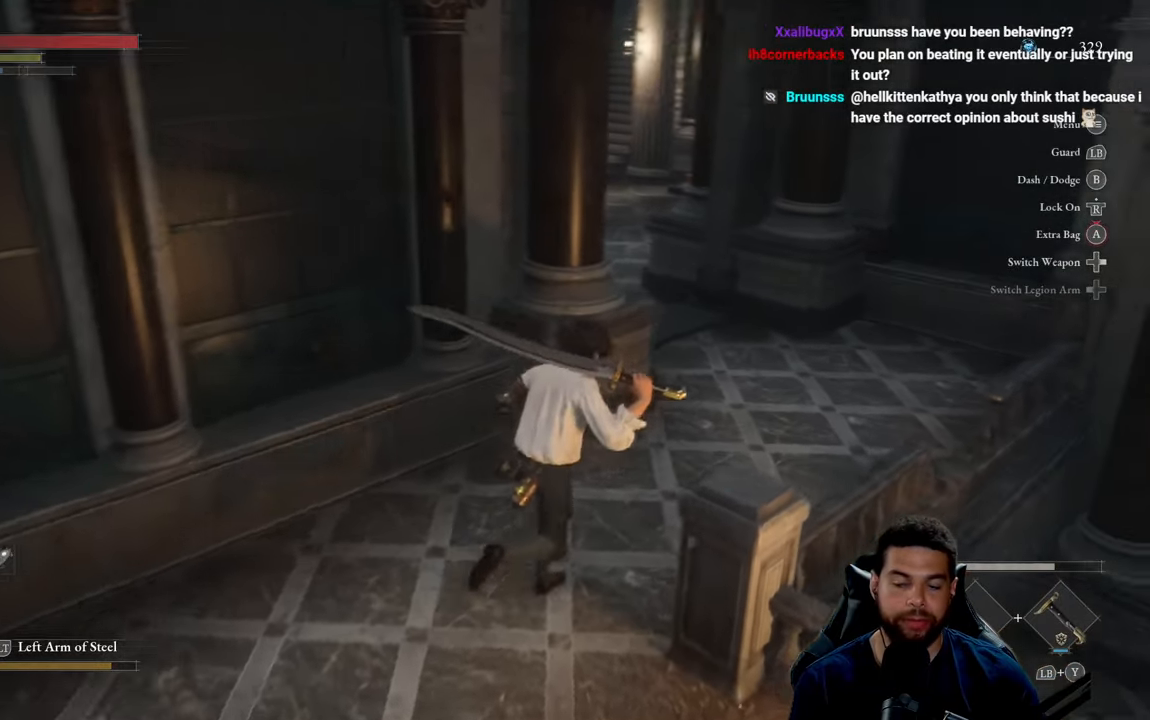
{"buttons": ["B"], "left_stick": "up", "right_stick": "left", "events": [[67, "B", "down"], [467, "left_stick", "up"], [484, "right_stick", "left"]]}
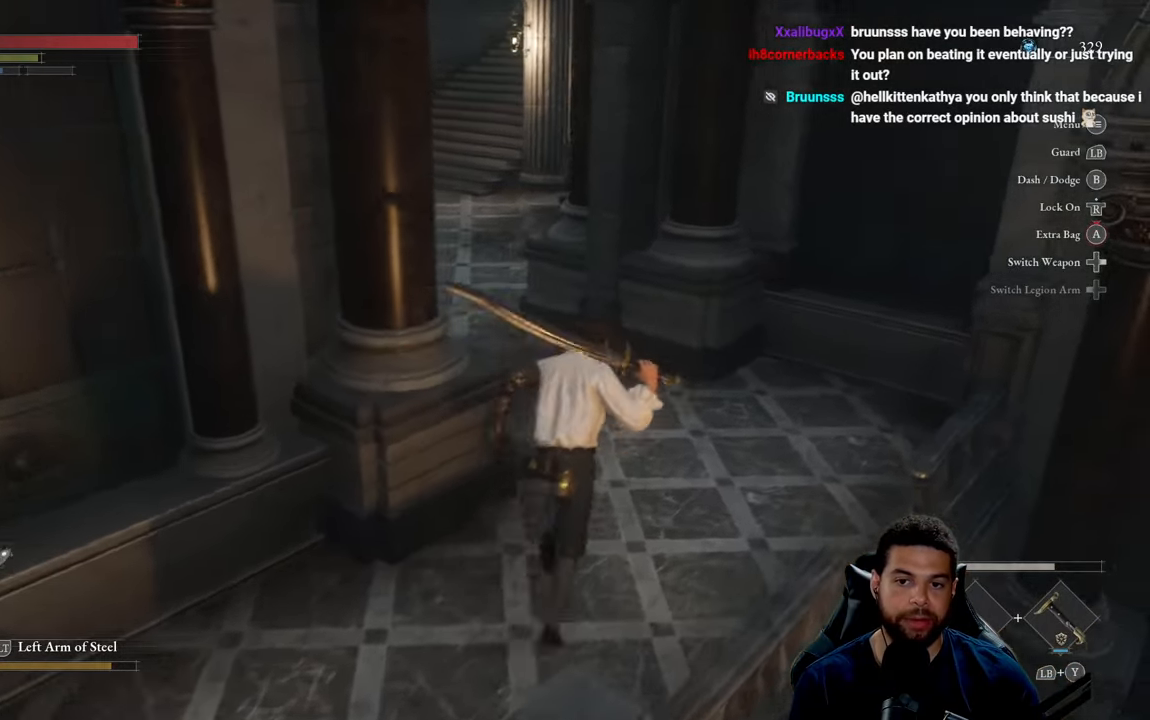
{"buttons": ["B"], "left_stick": "up-right", "right_stick": "left", "events": [[217, "left_stick", "up-right"], [217, "right_stick", "center"], [284, "right_stick", "left"]]}
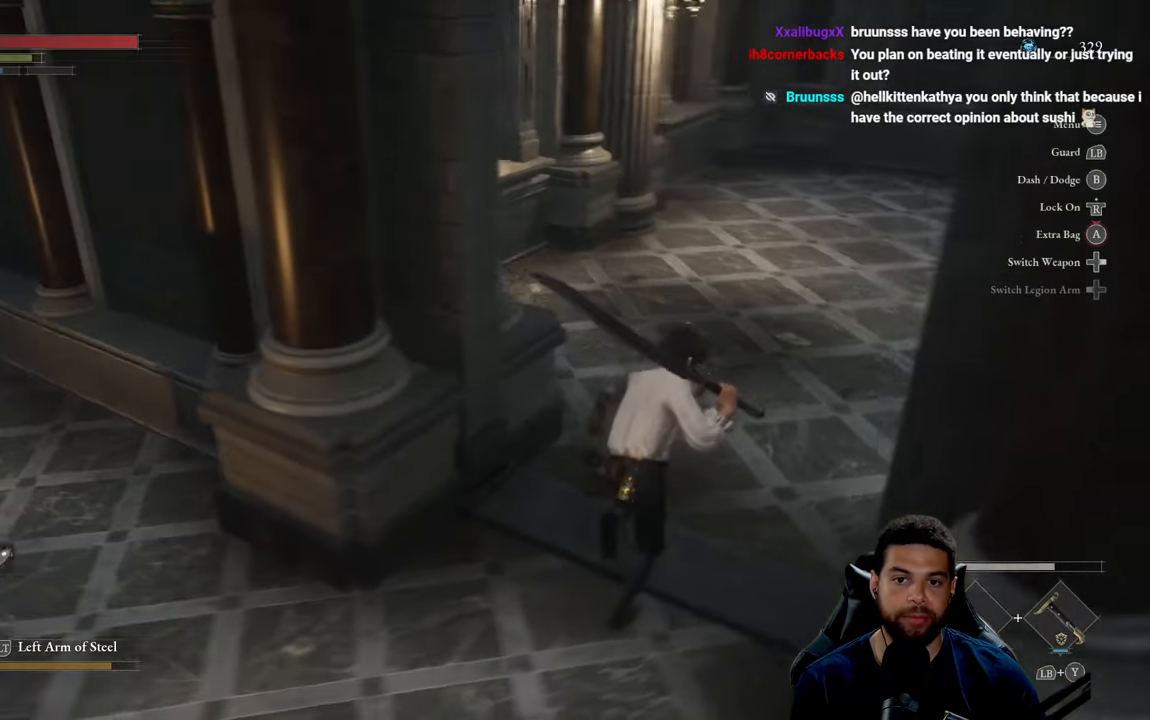
{"buttons": [], "left_stick": "up-right", "right_stick": "center", "events": [[67, "right_stick", "center"], [484, "B", "up"]]}
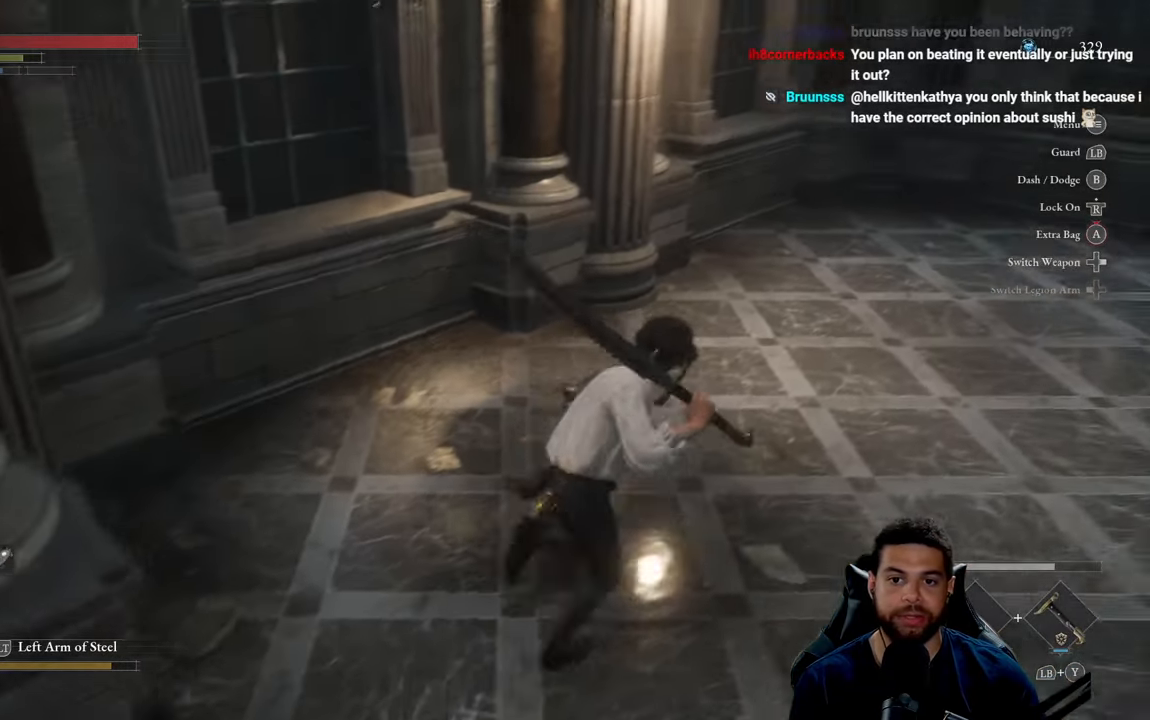
{"buttons": [], "left_stick": "up", "right_stick": "right", "events": [[167, "right_stick", "right"], [250, "left_stick", "up"]]}
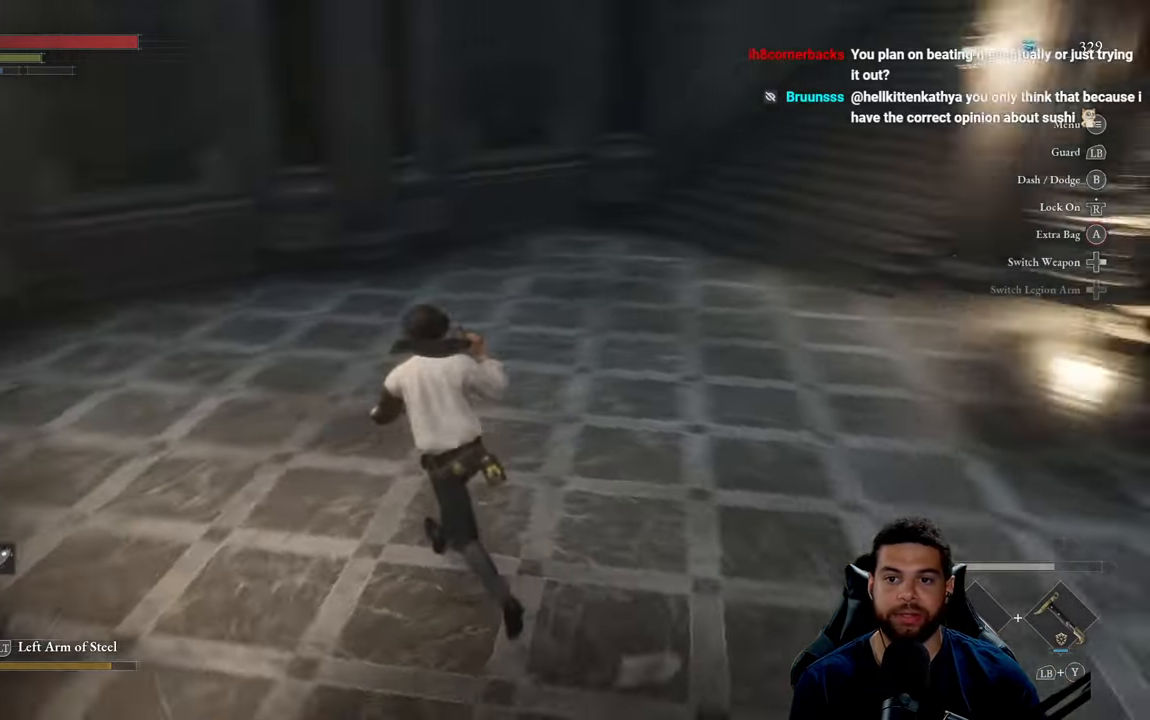
{"buttons": ["B"], "left_stick": "up", "right_stick": "center", "events": [[167, "right_stick", "center"], [250, "B", "down"]]}
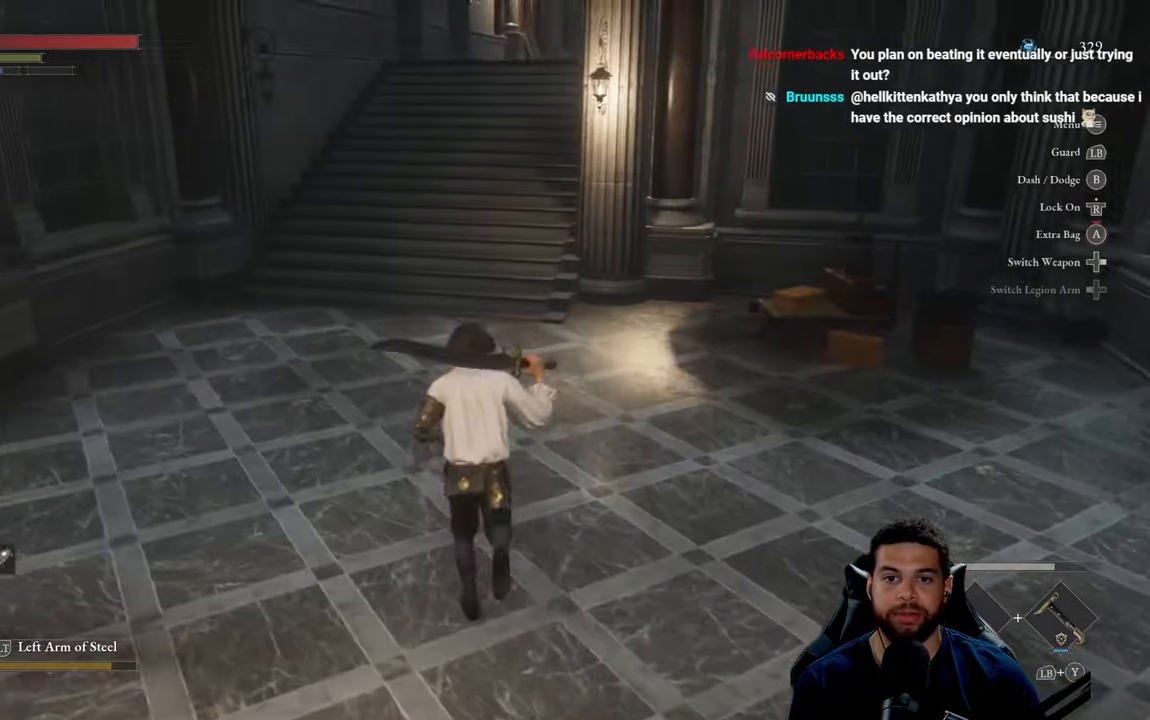
{"buttons": ["B"], "left_stick": "up-left", "right_stick": "center", "events": [[50, "right_stick", "up-right"], [100, "left_stick", "up-left"], [184, "right_stick", "center"]]}
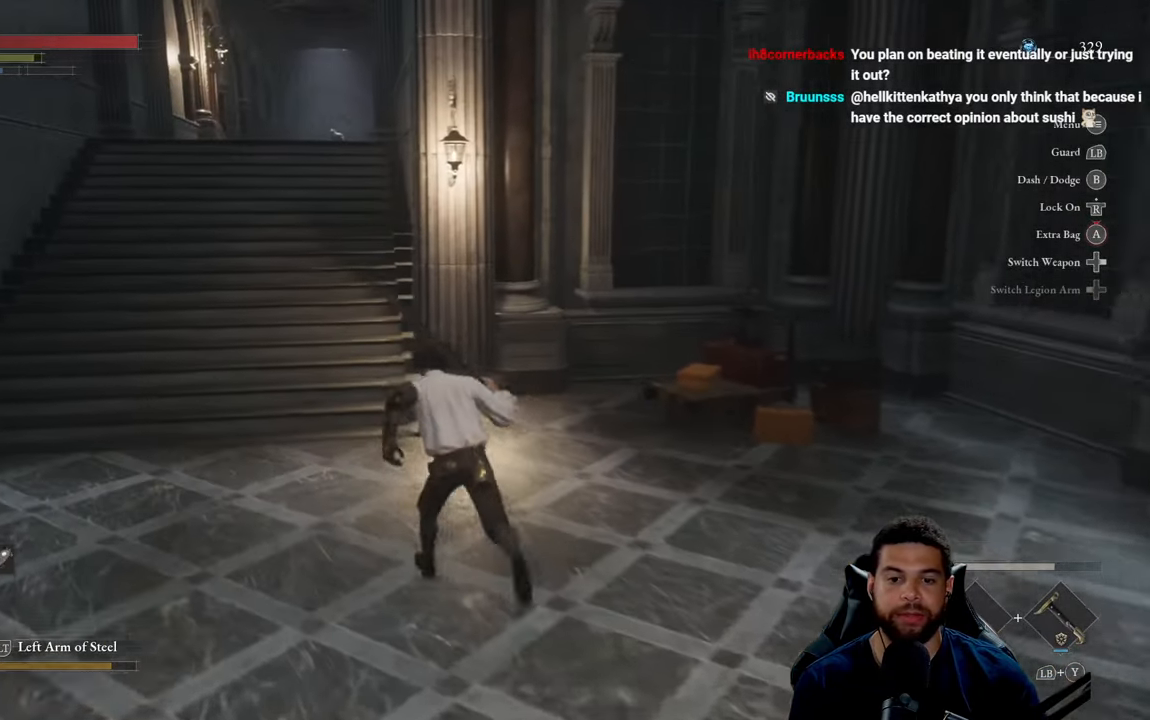
{"buttons": [], "left_stick": "up", "right_stick": "center", "events": [[400, "B", "up"], [400, "left_stick", "up"]]}
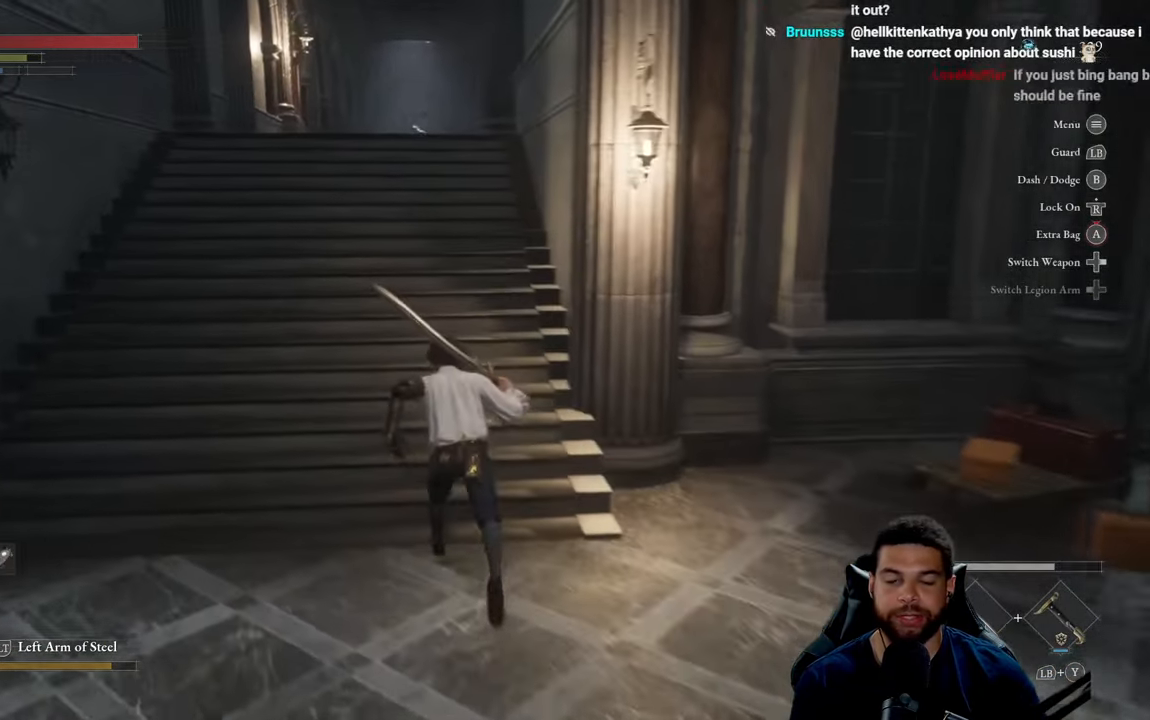
{"buttons": [], "left_stick": "center", "right_stick": "center", "events": [[133, "left_stick", "center"]]}
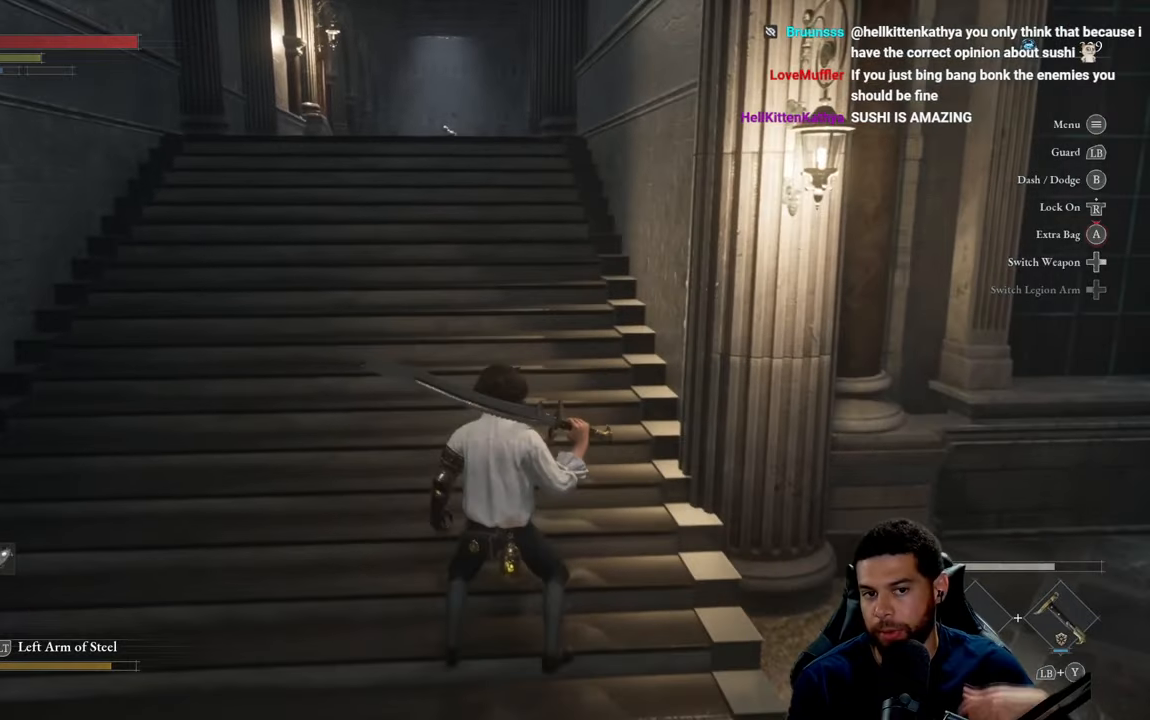
{"buttons": [], "left_stick": "center", "right_stick": "center", "events": []}
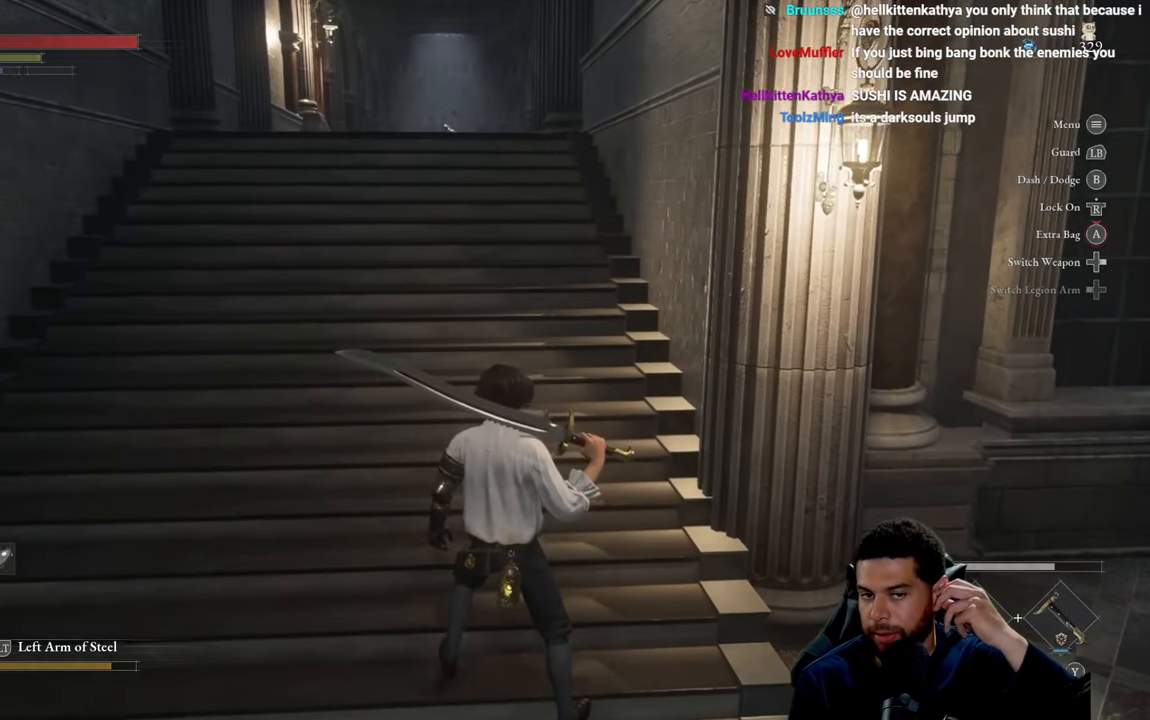
{"buttons": [], "left_stick": "center", "right_stick": "center", "events": []}
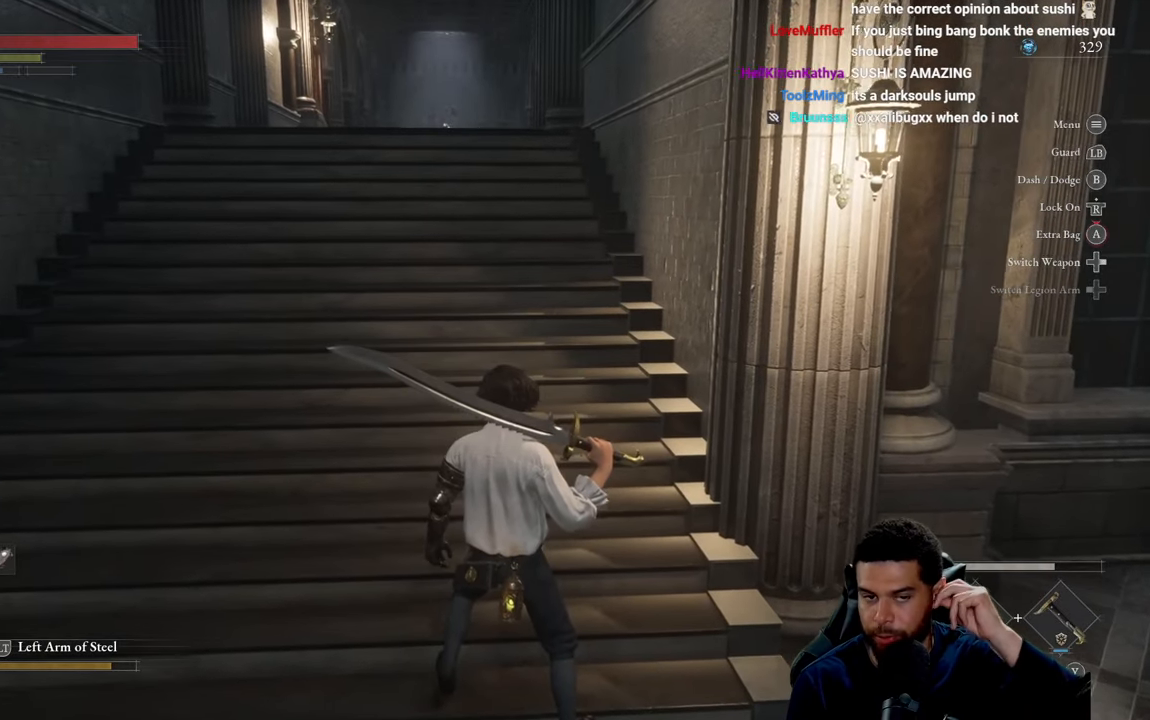
{"buttons": [], "left_stick": "center", "right_stick": "center", "events": []}
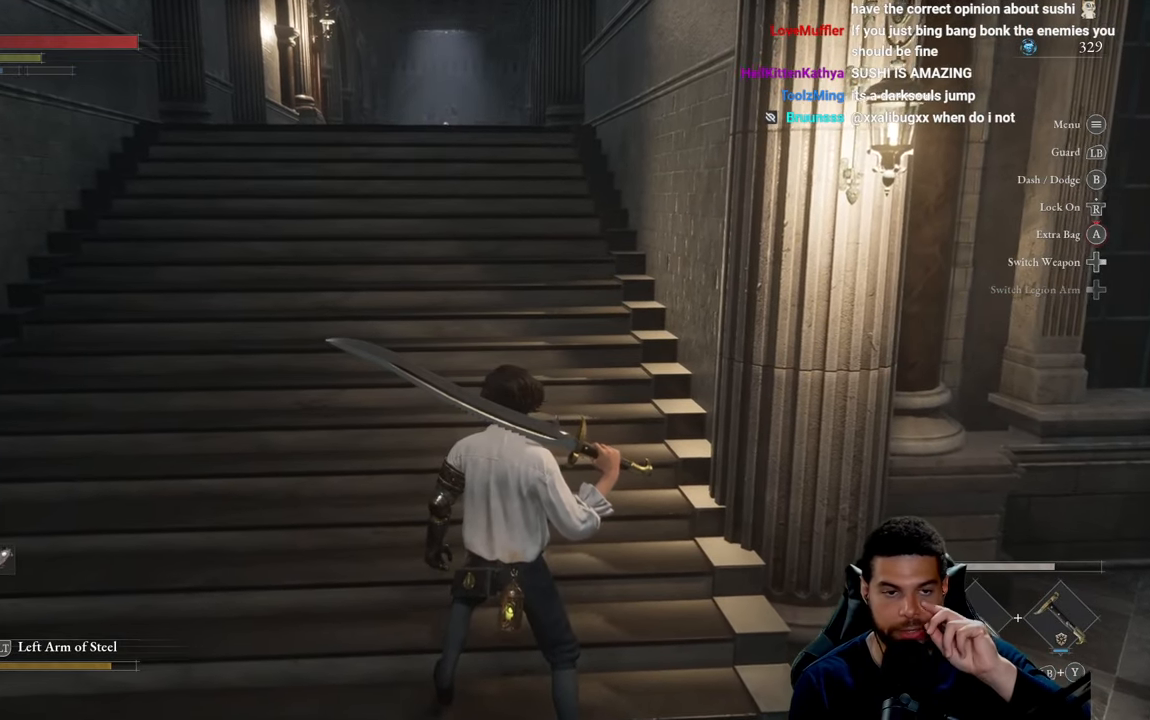
{"buttons": [], "left_stick": "center", "right_stick": "center", "events": []}
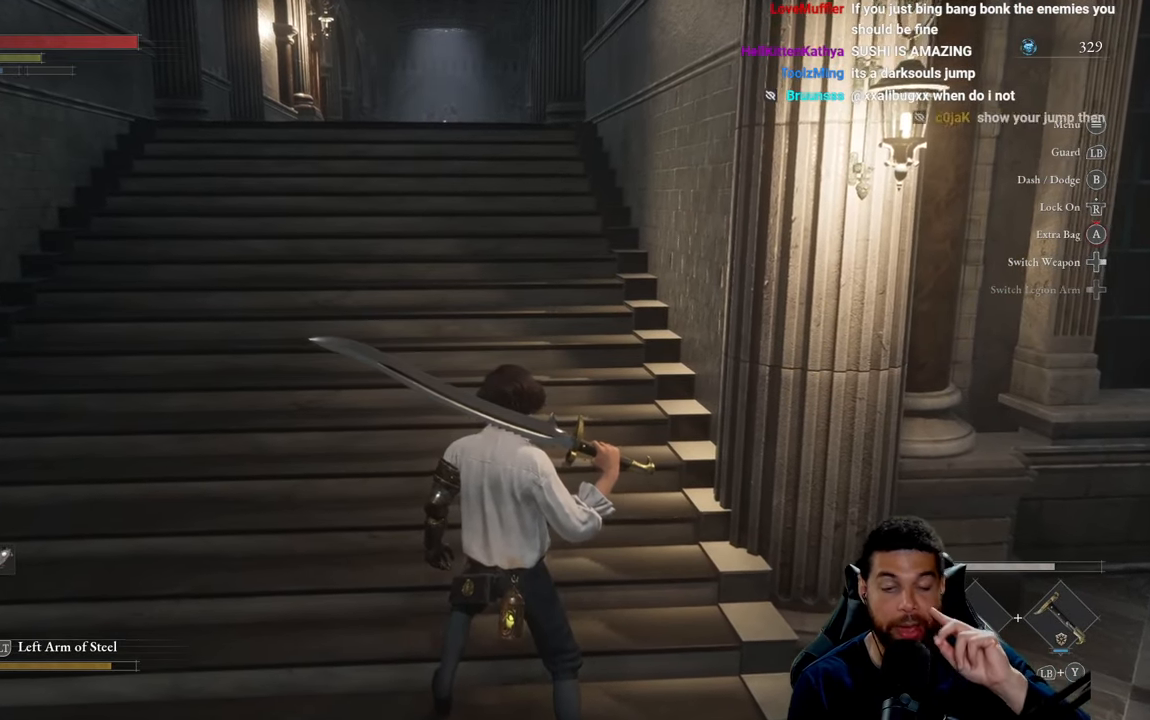
{"buttons": [], "left_stick": "center", "right_stick": "center", "events": []}
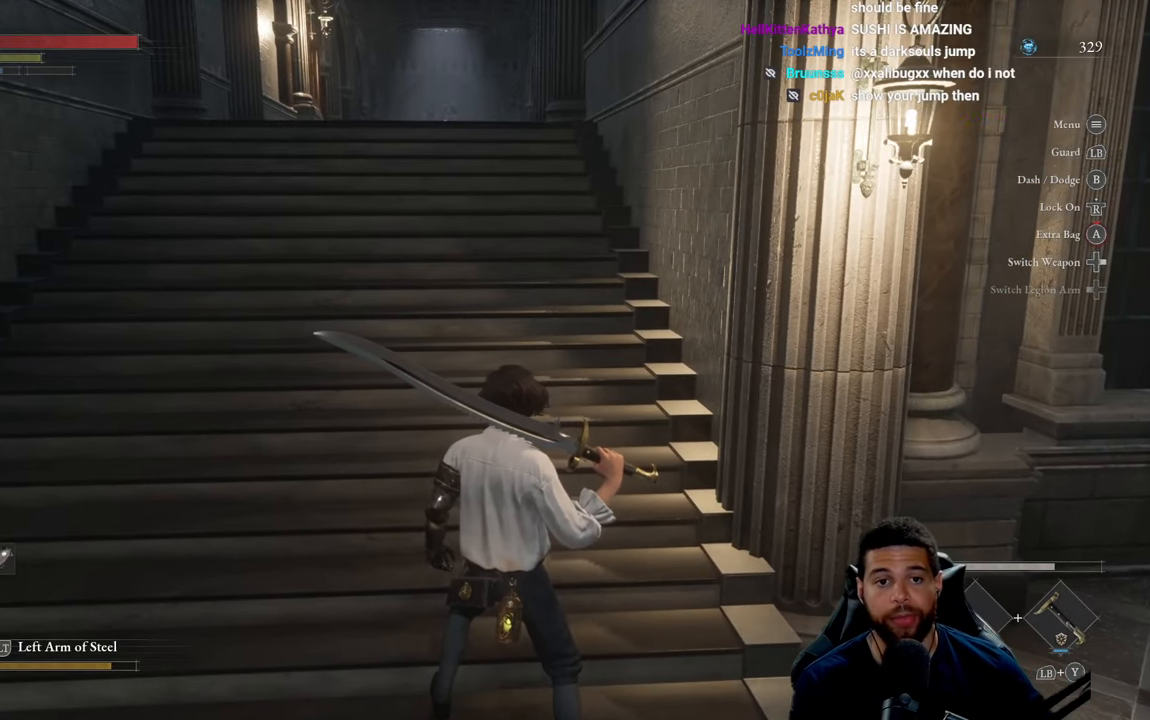
{"buttons": [], "left_stick": "up", "right_stick": "center", "events": [[333, "left_stick", "up"]]}
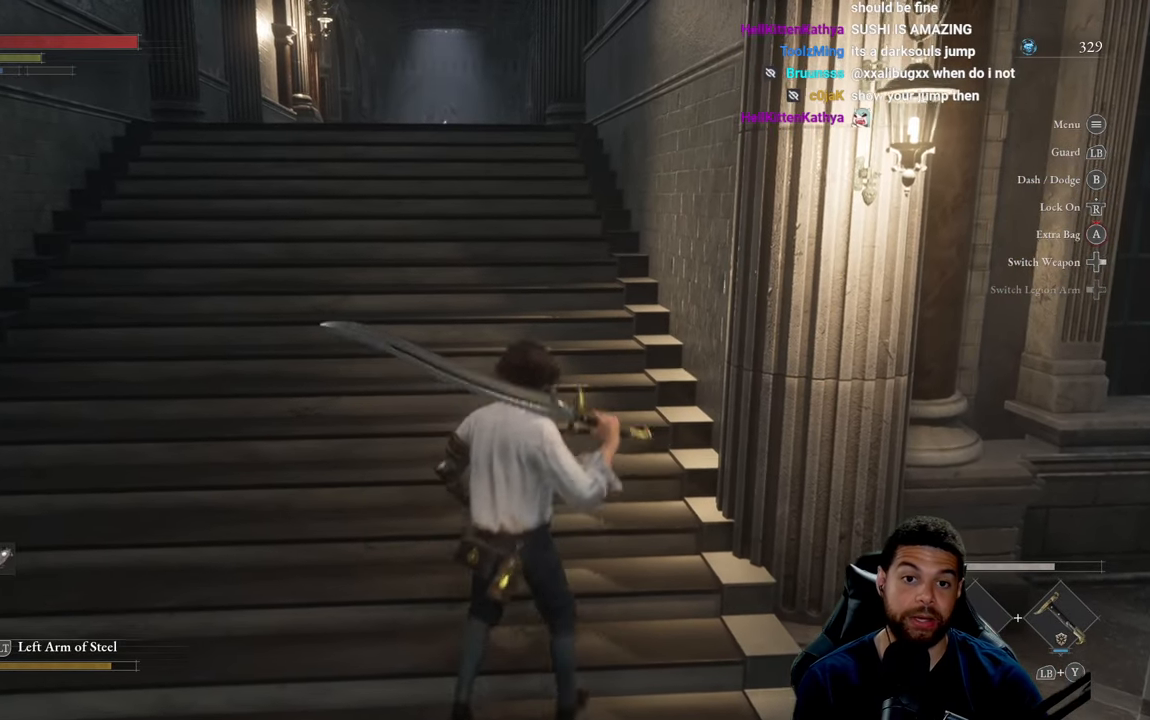
{"buttons": [], "left_stick": "up", "right_stick": "center", "events": []}
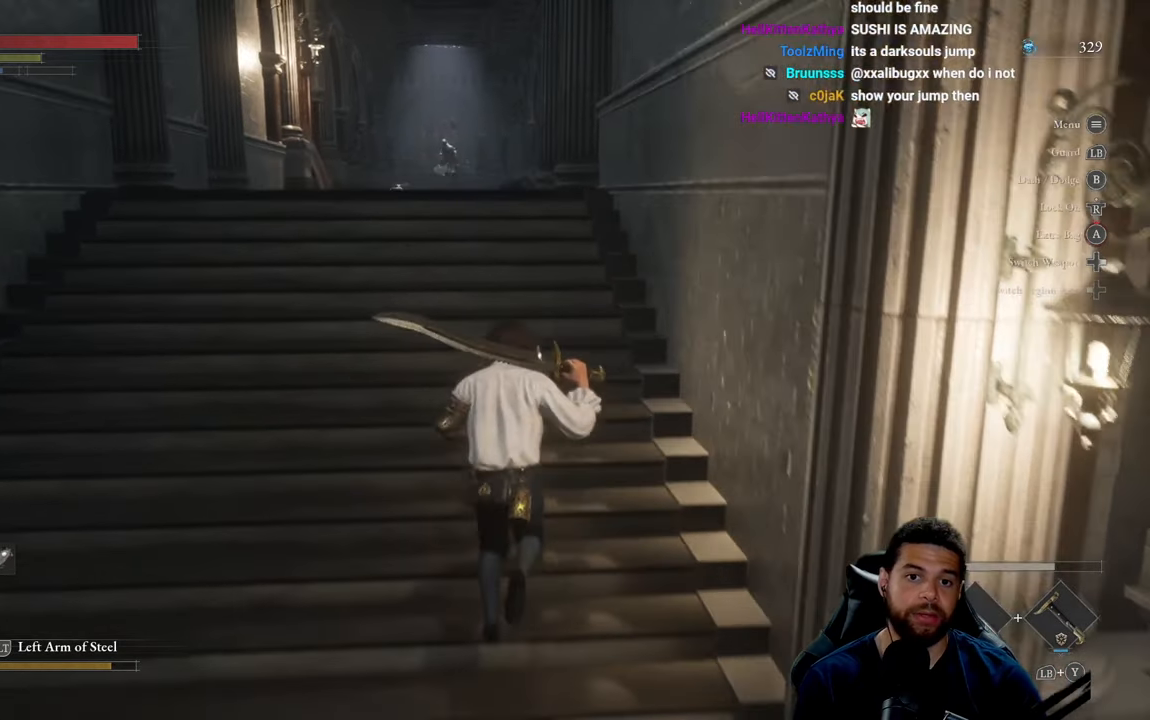
{"buttons": [], "left_stick": "up", "right_stick": "center", "events": [[150, "left_stick", "up-left"], [366, "left_stick", "up"]]}
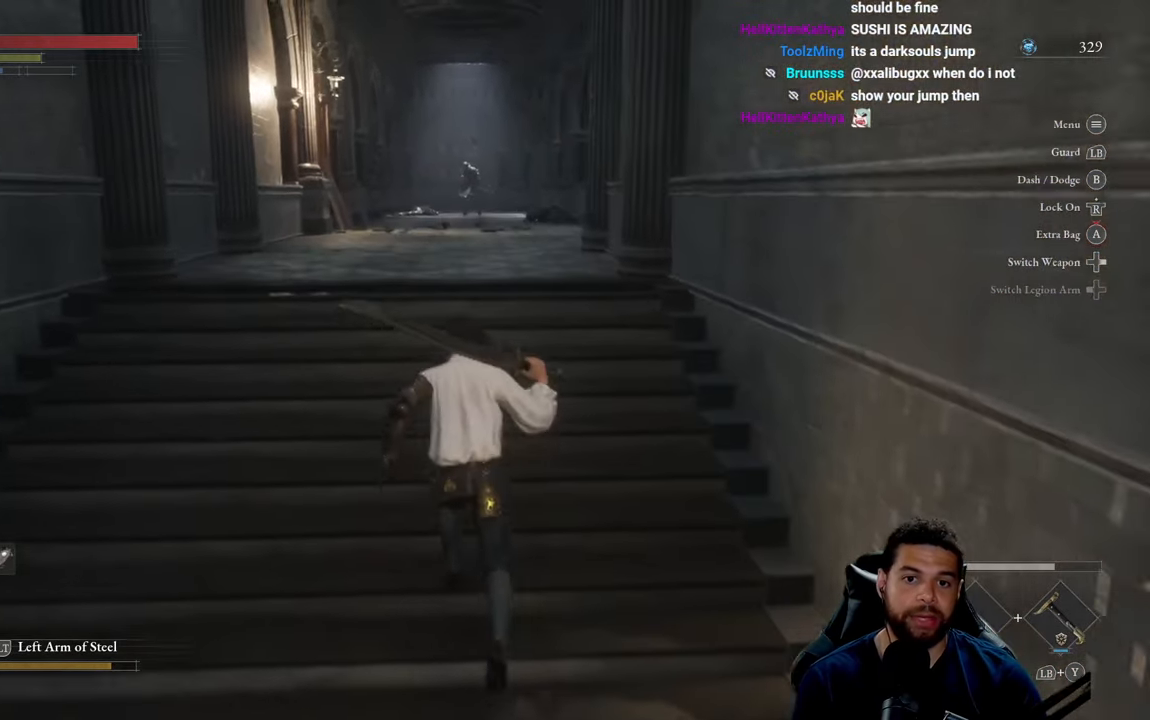
{"buttons": [], "left_stick": "up-left", "right_stick": "center", "events": [[83, "left_stick", "center"], [383, "left_stick", "up"], [500, "left_stick", "up-left"]]}
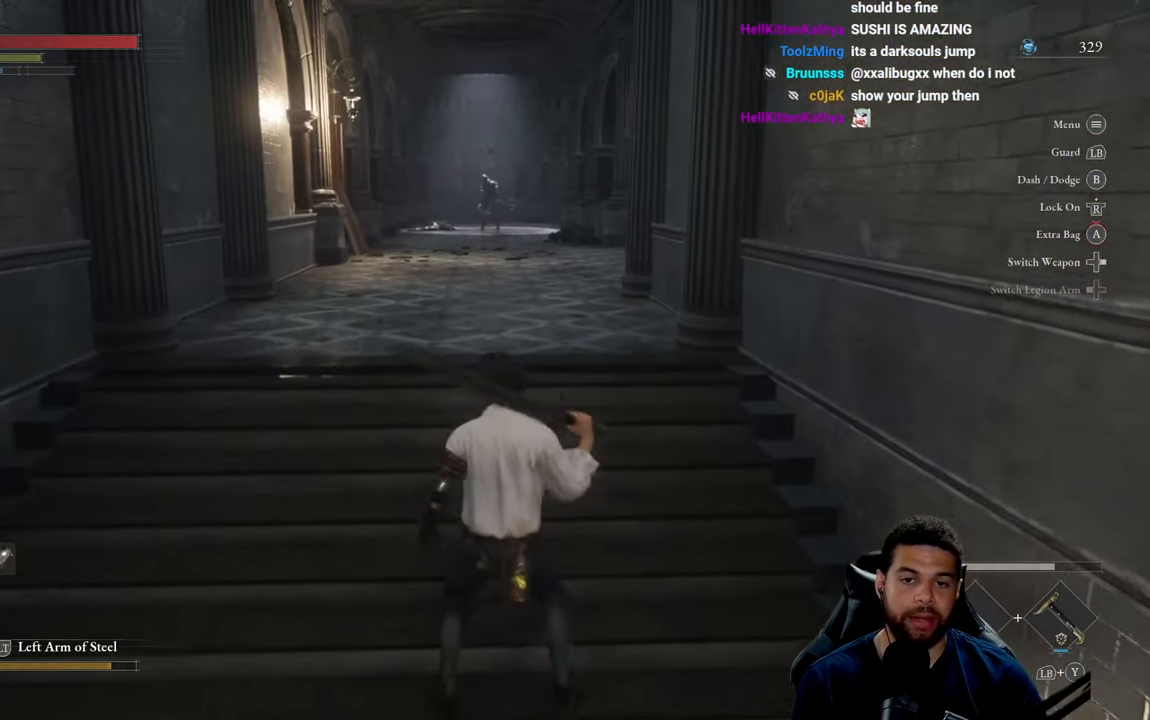
{"buttons": [], "left_stick": "up", "right_stick": "center", "events": [[467, "left_stick", "up"]]}